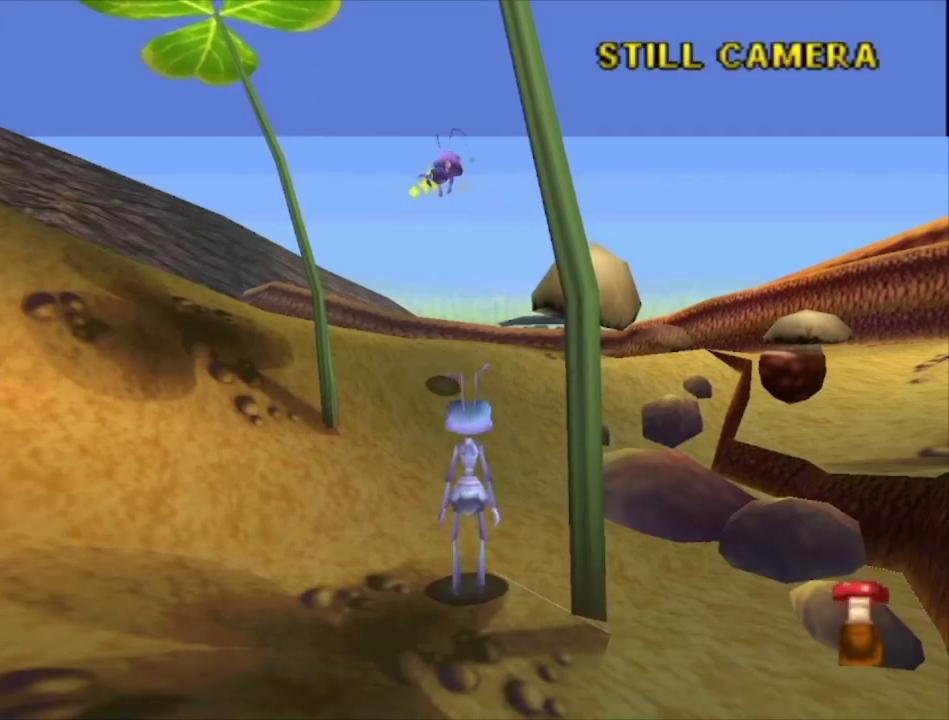
Gameplay with a controller (Xbox layout); each line is a JSON object with the inputs held at the frame after it (dt_ms = milliseconds from this image to that frame). "events" lists button and stick changes between this image and that frame as [ms after this image, input, new state], when the widget could be followed in between.
{"dt_ms": 400, "buttons": ["L2"], "left_stick": "center", "right_stick": "center", "events": [[400, "L2", "down"]]}
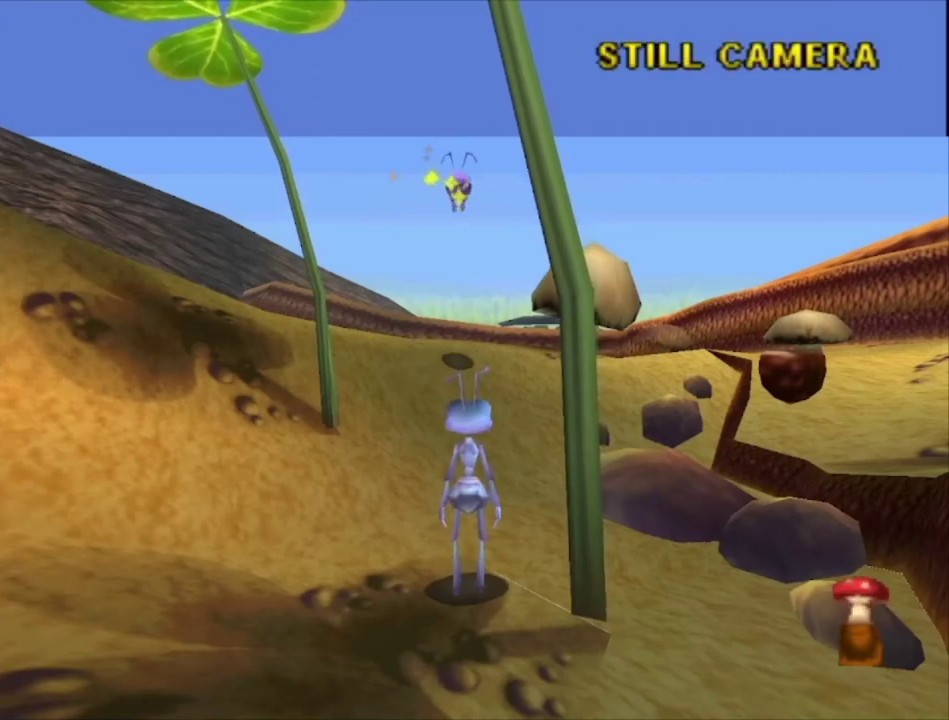
{"dt_ms": 300, "buttons": ["R2"], "left_stick": "center", "right_stick": "center", "events": [[300, "L2", "up"], [300, "R2", "down"]]}
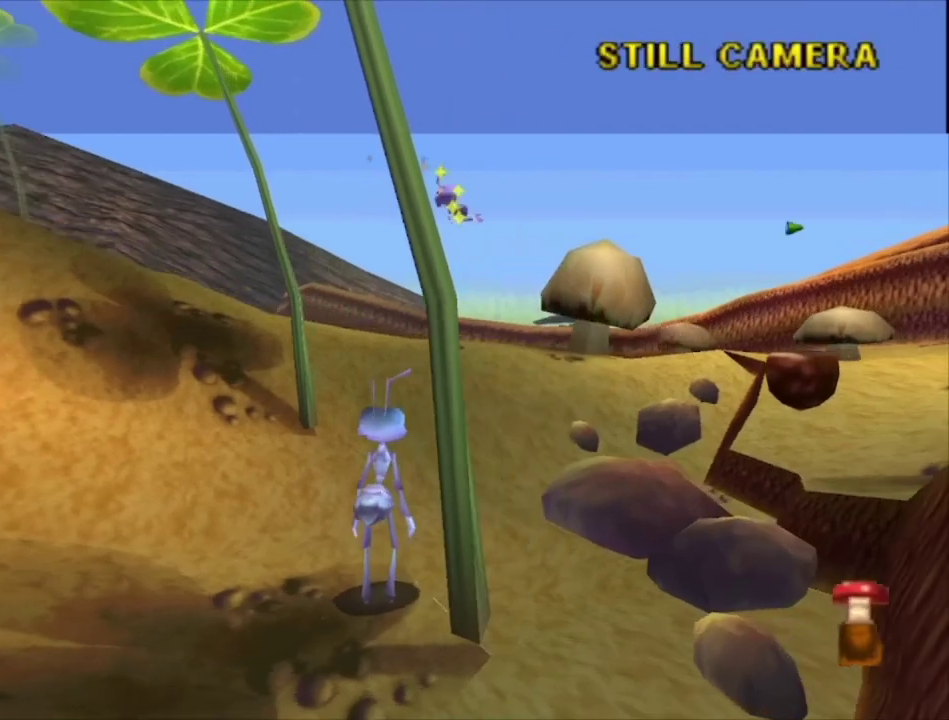
{"dt_ms": 300, "buttons": ["R2"], "left_stick": "center", "right_stick": "center", "events": []}
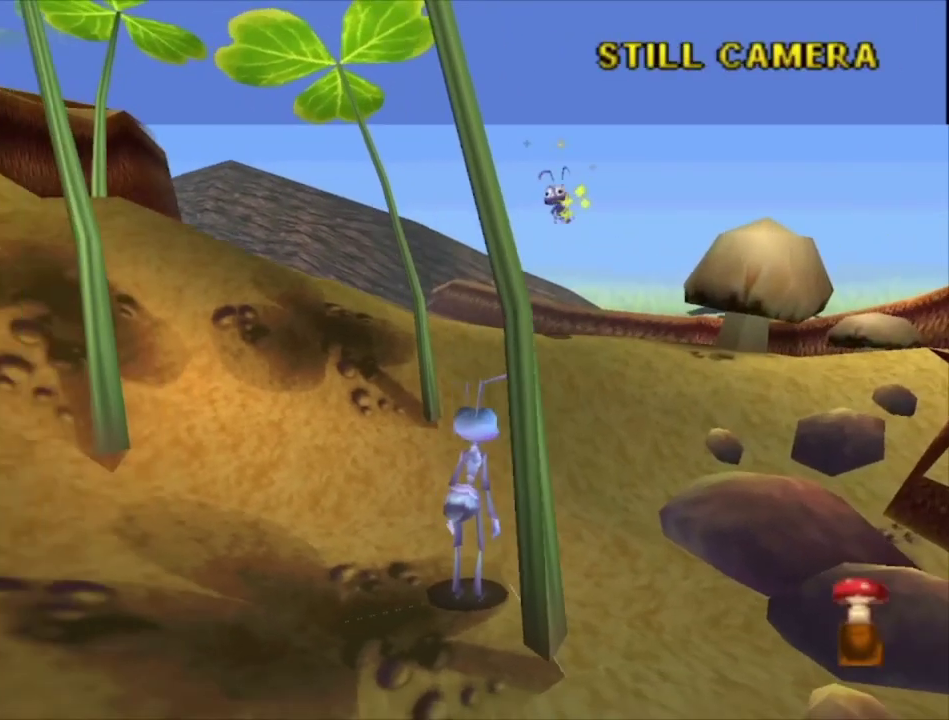
{"dt_ms": 300, "buttons": ["L2"], "left_stick": "center", "right_stick": "center", "events": [[167, "R2", "up"], [200, "L2", "down"]]}
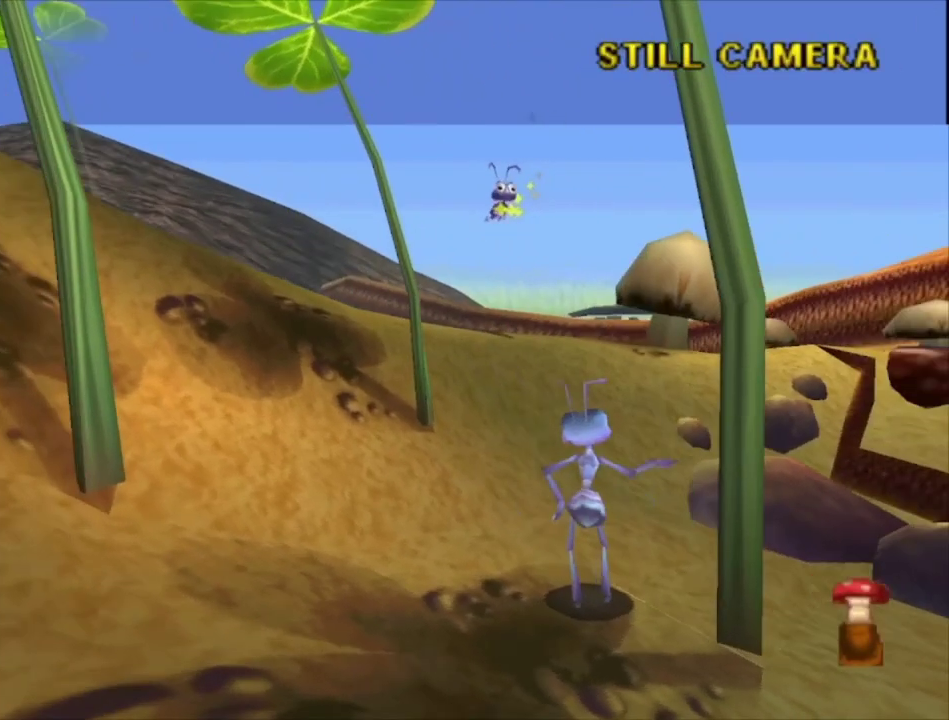
{"dt_ms": 300, "buttons": ["R2"], "left_stick": "center", "right_stick": "center", "events": [[233, "L2", "up"], [233, "R2", "down"]]}
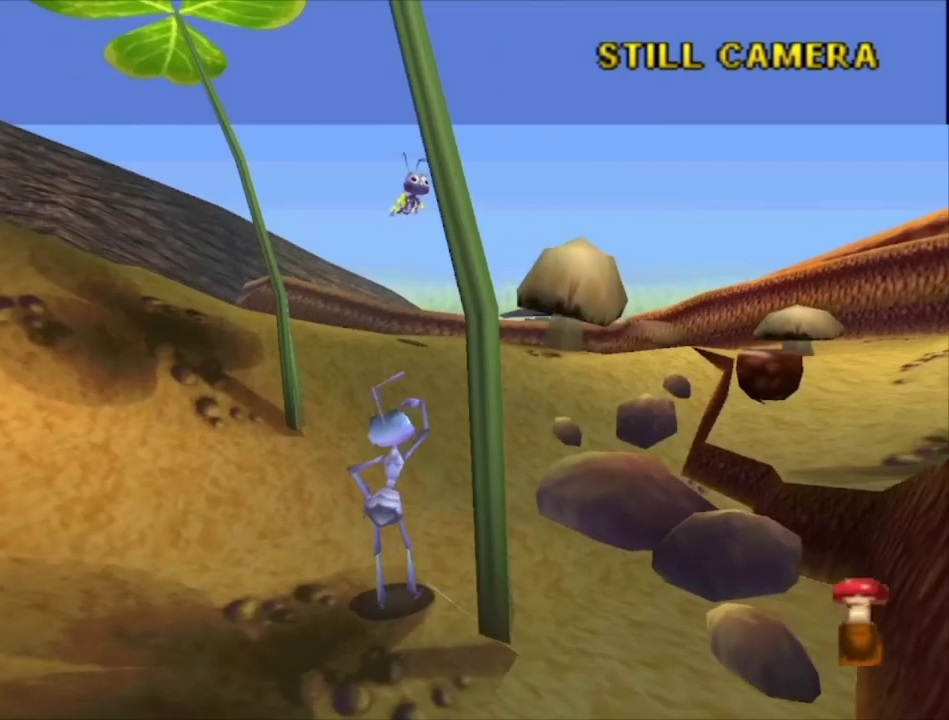
{"dt_ms": 600, "buttons": ["R2"], "left_stick": "center", "right_stick": "center", "events": [[300, "L2", "down"], [300, "R2", "up"], [600, "L2", "up"], [600, "R2", "down"]]}
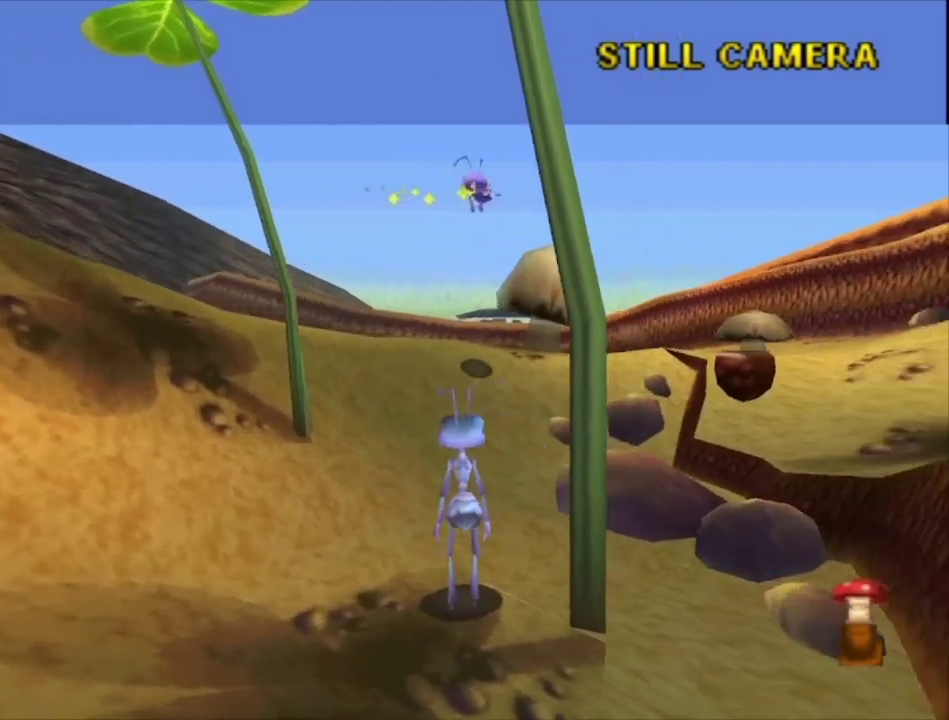
{"dt_ms": 300, "buttons": ["R2"], "left_stick": "center", "right_stick": "center", "events": []}
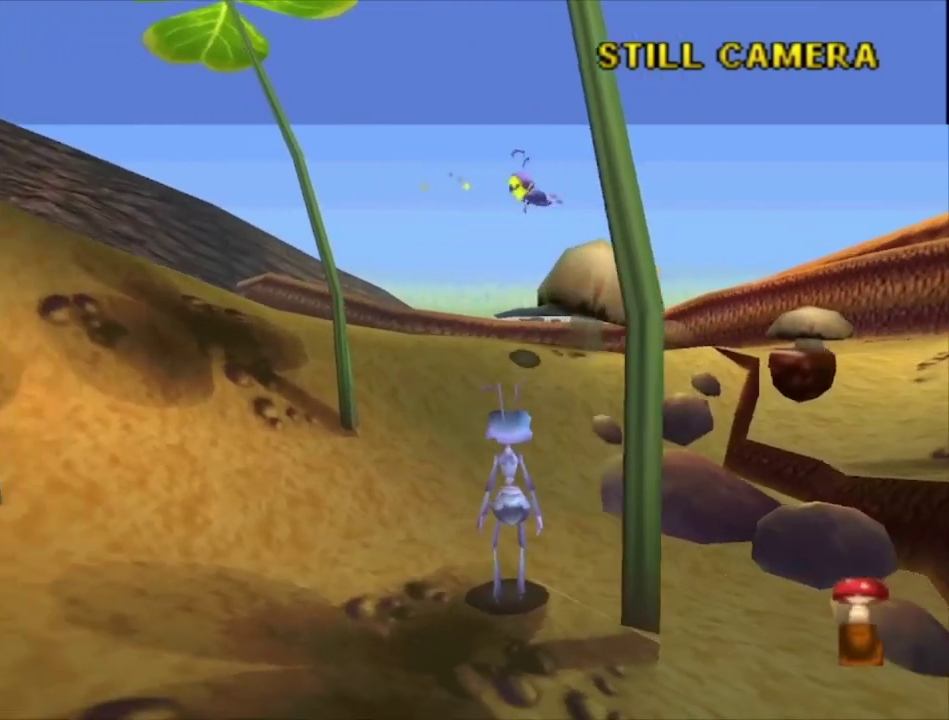
{"dt_ms": 100, "buttons": ["L2"], "left_stick": "center", "right_stick": "center", "events": [[33, "R2", "up"], [67, "L2", "down"]]}
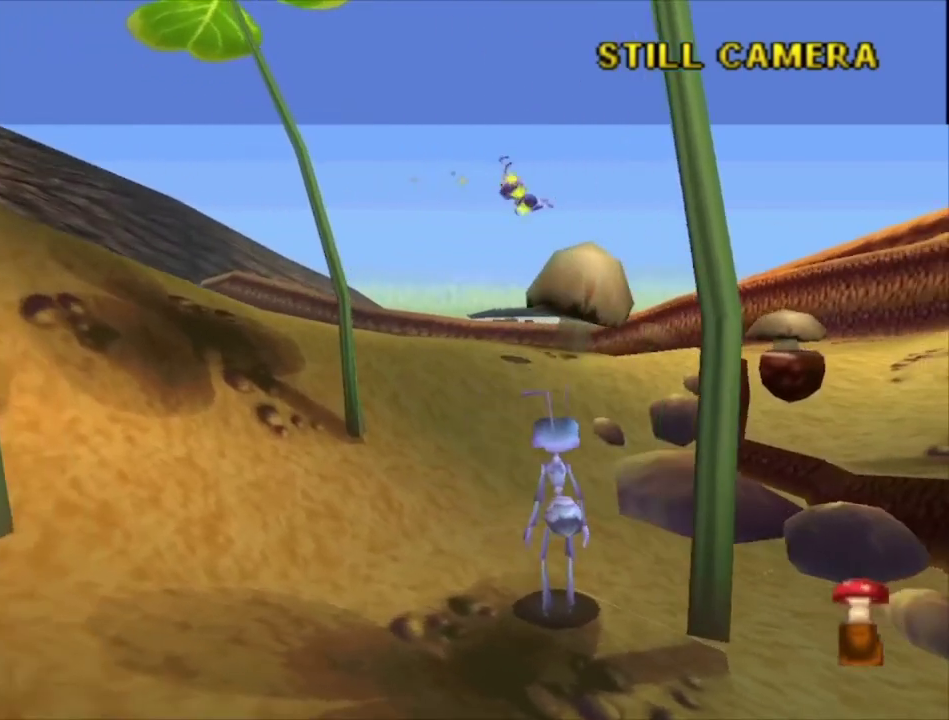
{"dt_ms": 500, "buttons": ["R2"], "left_stick": "center", "right_stick": "center", "events": [[333, "L2", "up"], [500, "R2", "down"]]}
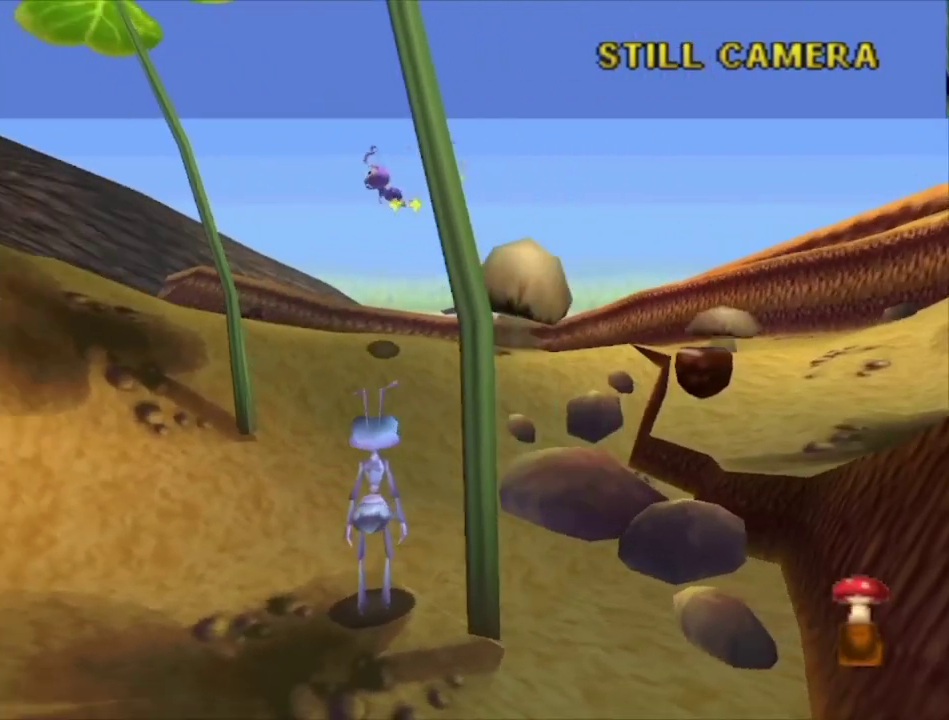
{"dt_ms": 100, "buttons": ["R2"], "left_stick": "center", "right_stick": "center", "events": []}
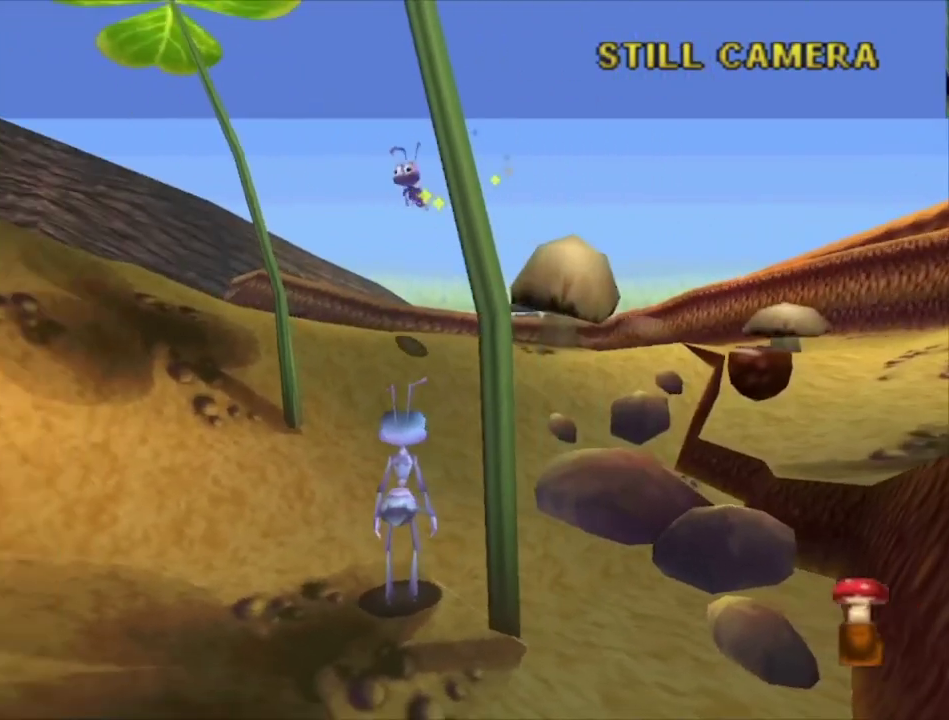
{"dt_ms": 300, "buttons": ["L2"], "left_stick": "center", "right_stick": "center", "events": [[167, "R2", "up"], [267, "L2", "down"]]}
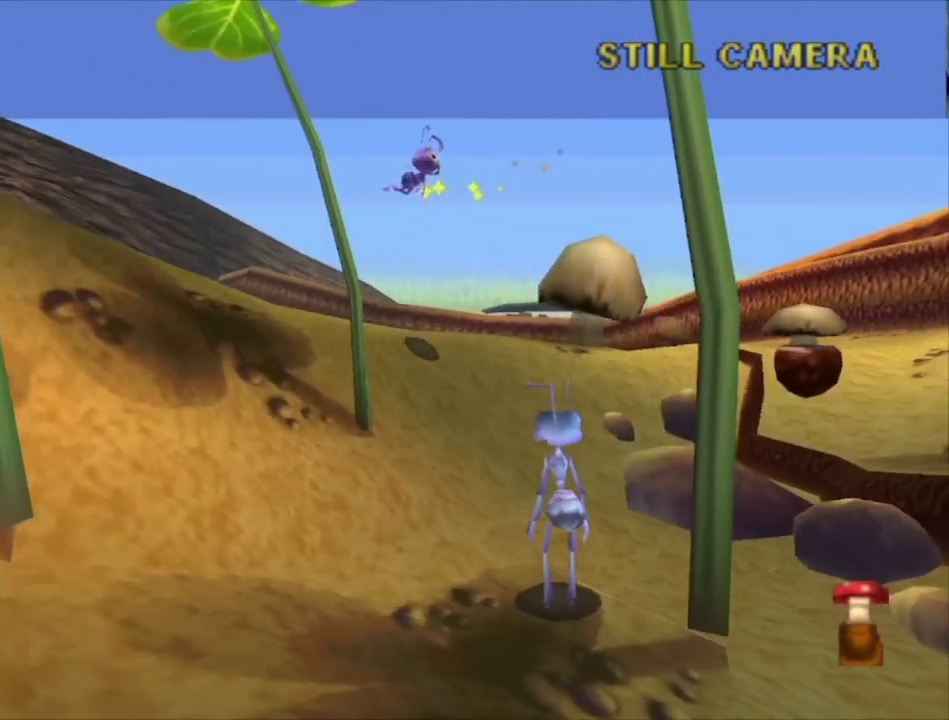
{"dt_ms": 400, "buttons": [], "left_stick": "center", "right_stick": "center", "events": [[400, "L2", "up"]]}
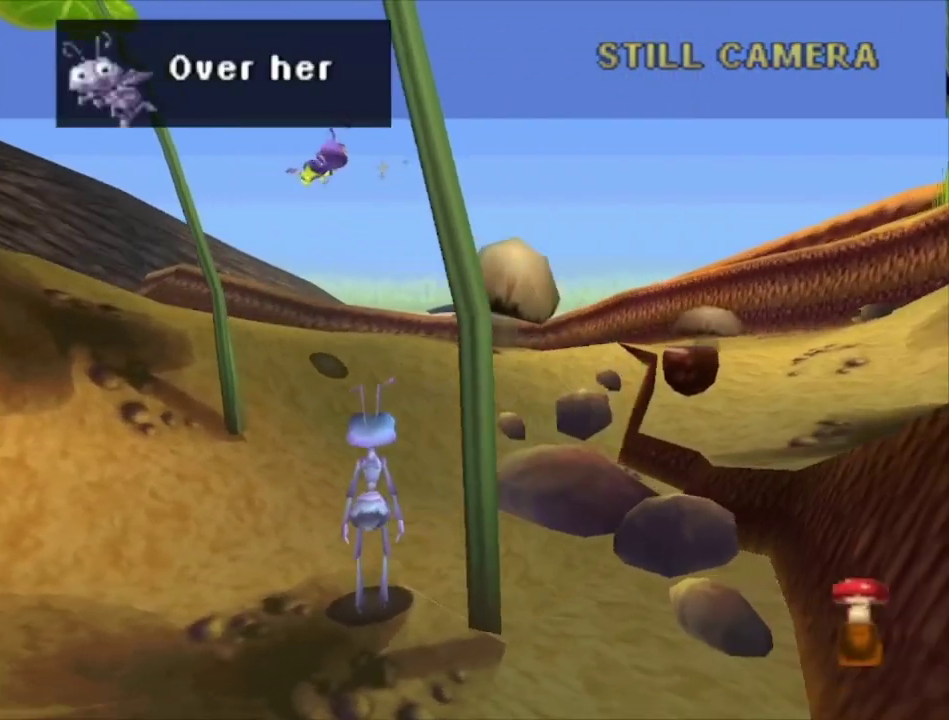
{"dt_ms": 400, "buttons": [], "left_stick": "center", "right_stick": "center", "events": [[33, "R2", "down"], [333, "R2", "up"]]}
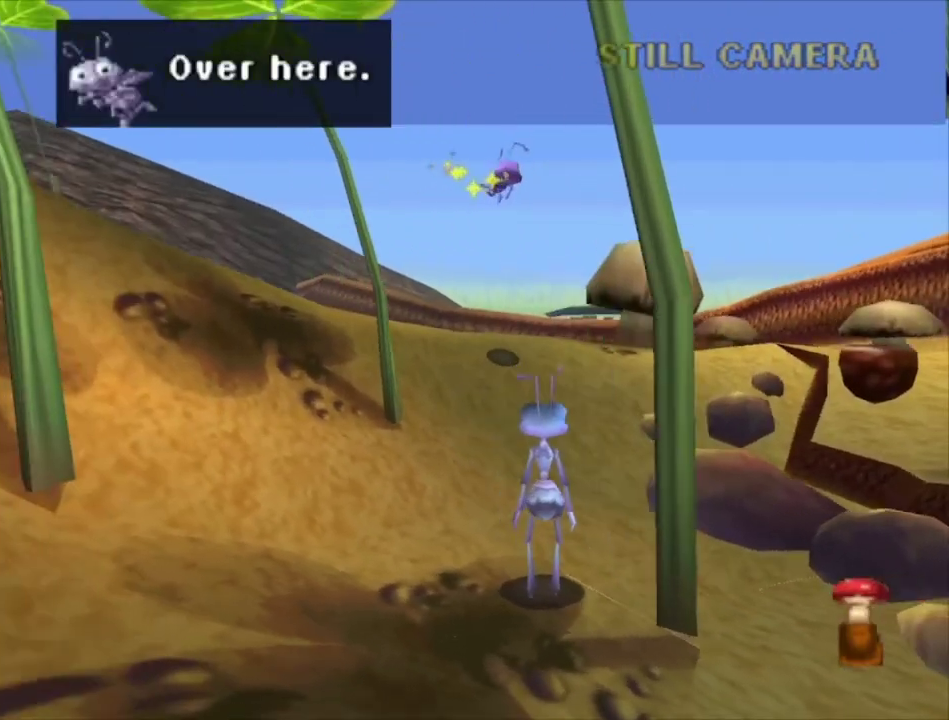
{"dt_ms": 100, "buttons": ["L2"], "left_stick": "center", "right_stick": "center", "events": [[33, "L2", "down"]]}
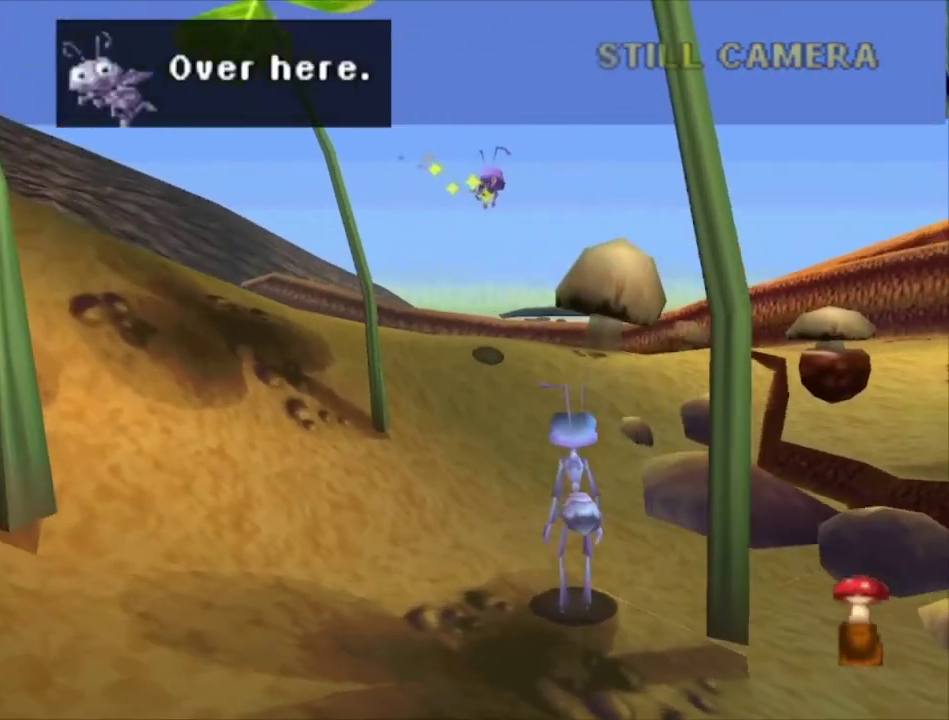
{"dt_ms": 300, "buttons": ["L2", "R2"], "left_stick": "center", "right_stick": "center", "events": [[300, "R2", "down"]]}
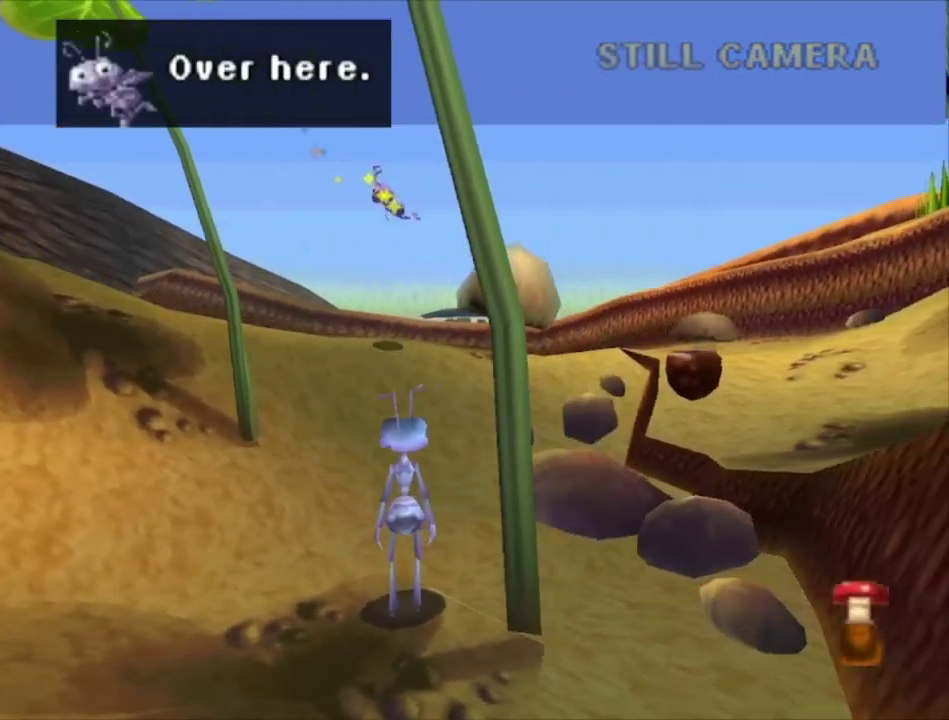
{"dt_ms": 400, "buttons": [], "left_stick": "center", "right_stick": "center", "events": [[33, "L2", "up"], [333, "R2", "up"]]}
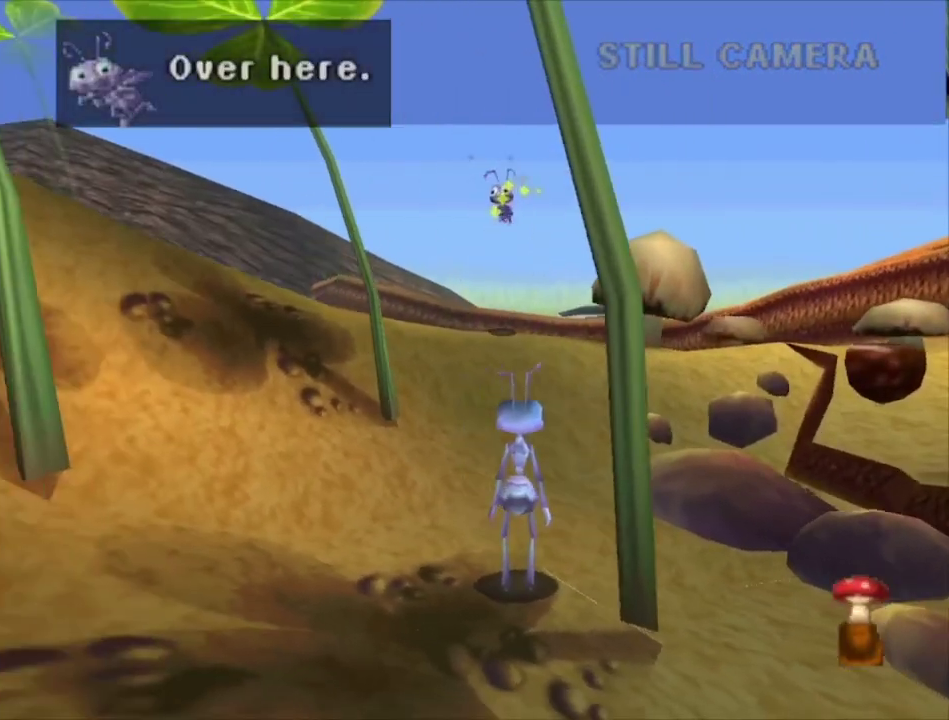
{"dt_ms": 100, "buttons": ["L2"], "left_stick": "center", "right_stick": "center", "events": [[67, "L2", "down"]]}
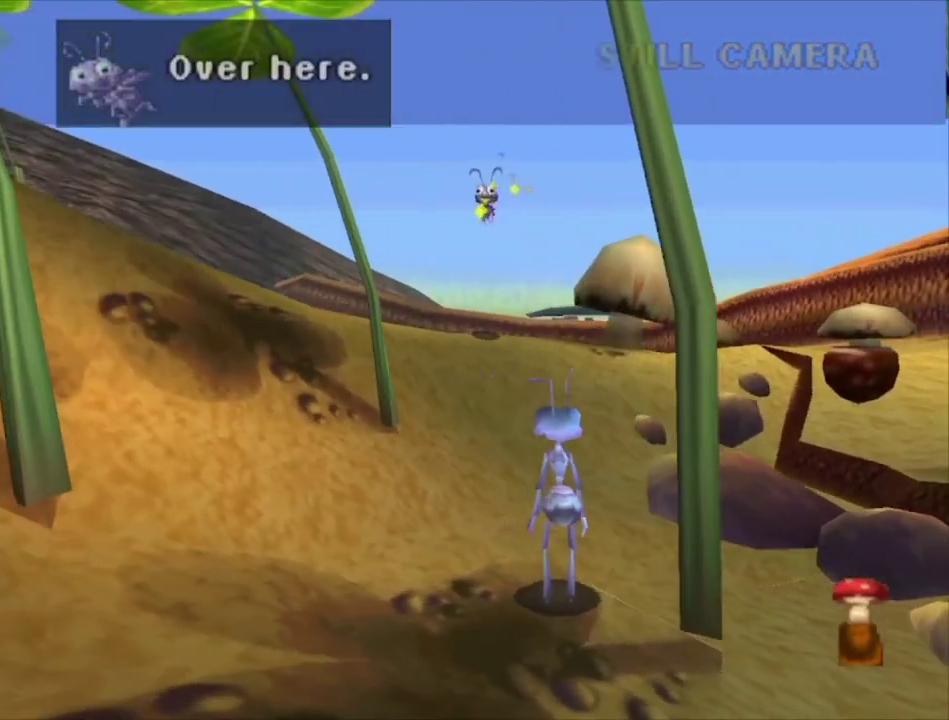
{"dt_ms": 300, "buttons": ["R2"], "left_stick": "center", "right_stick": "center", "events": [[300, "L2", "up"], [300, "R2", "down"]]}